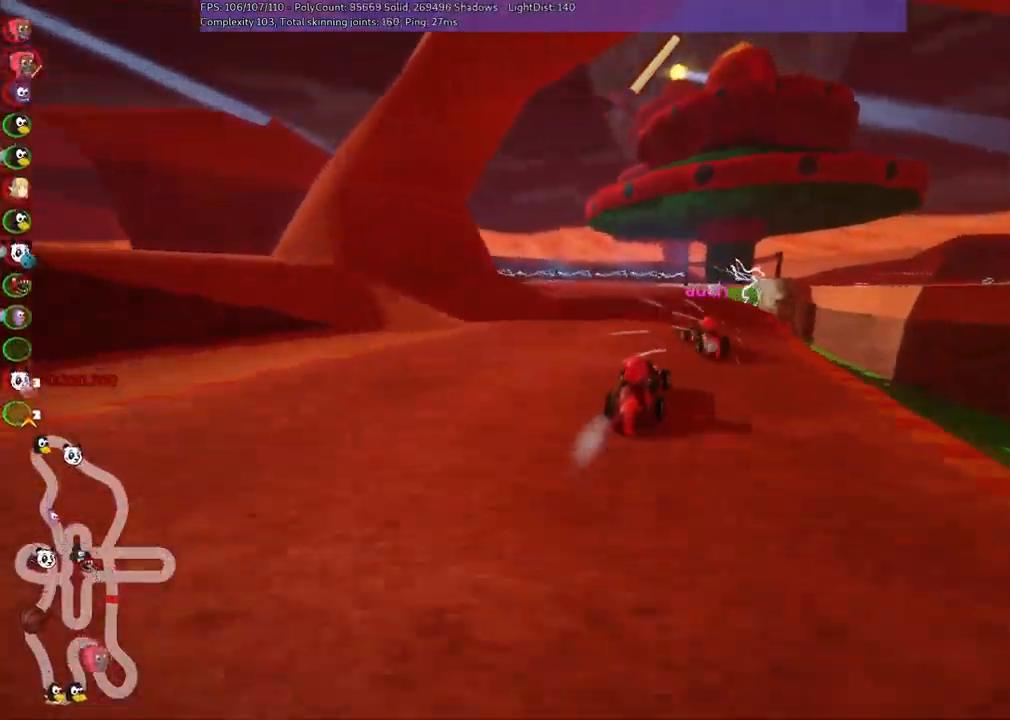
Gameplay with keyboard; each line is a JSON object with the keys held at the frame after it. "events" lists presses ("down") and releases ("up") of ".", "alt_r", "b", "comma", "ctrl_r", "d", "down", "f", "g", "h", "j", "k", "l", "left", "m", "n", "quote", "return", "right", "semicolon", "shift_r", "space", "super", "up" and "v" between this image and that frame as [ms after this image, input, new state], when the widget could be followed in between. No other keys are recorded. Mouse input is not recorded. Not read: / c.
{"keys": ["m", "right", "up"]}
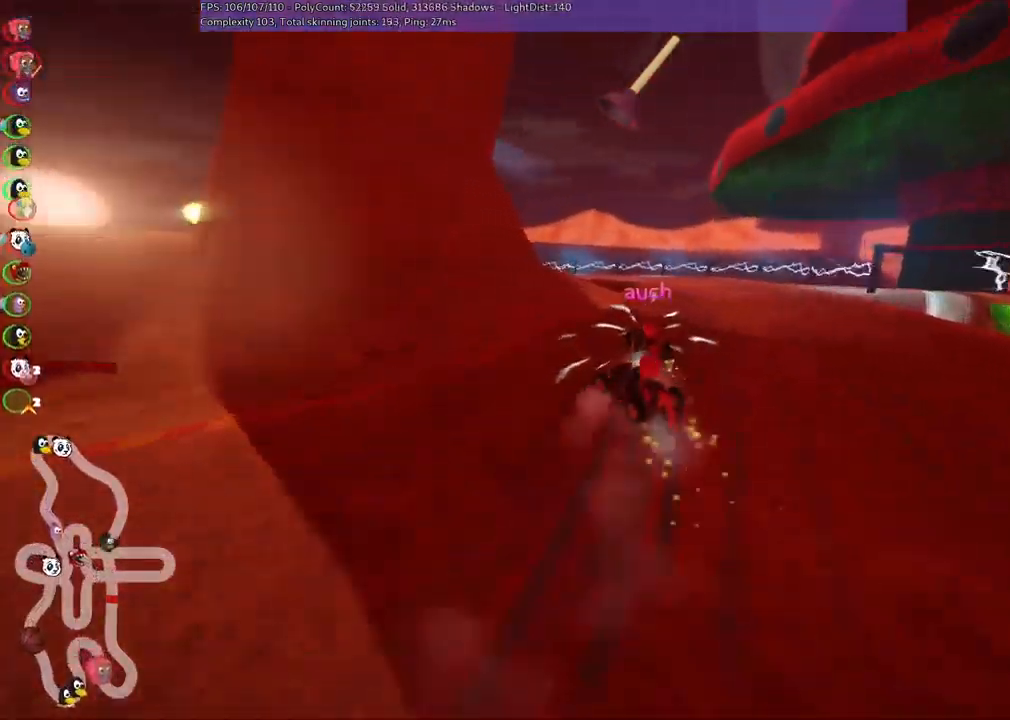
{"keys": ["left", "m", "up"], "events": [[267, "left", "down"], [400, "right", "up"]]}
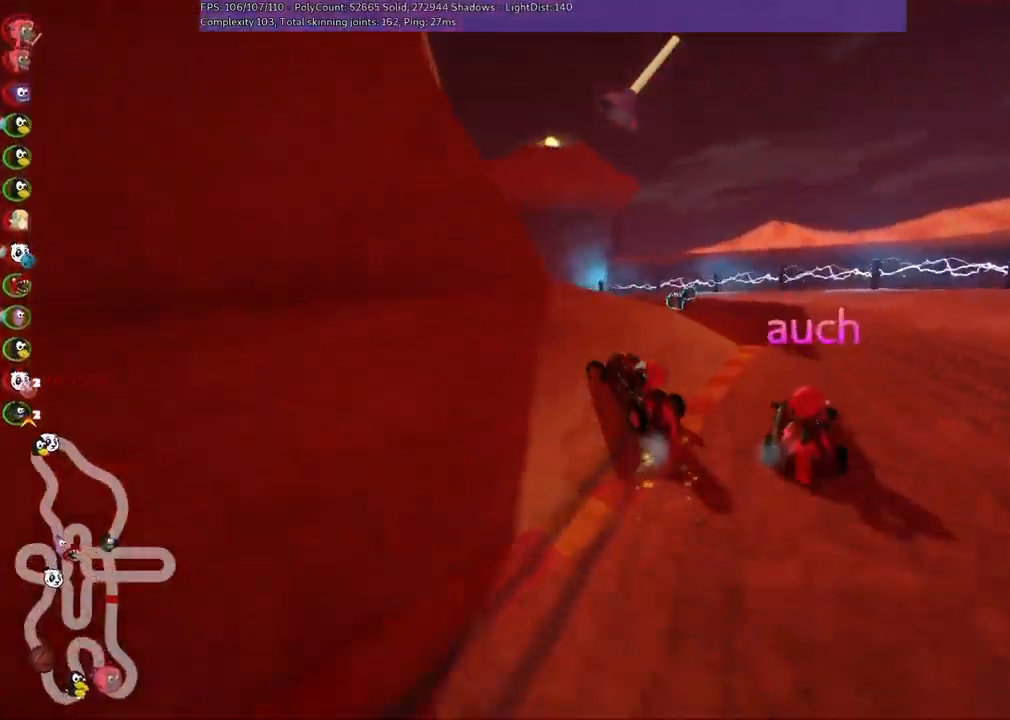
{"keys": ["left", "up"], "events": [[134, "n", "down"], [184, "m", "up"], [367, "n", "up"]]}
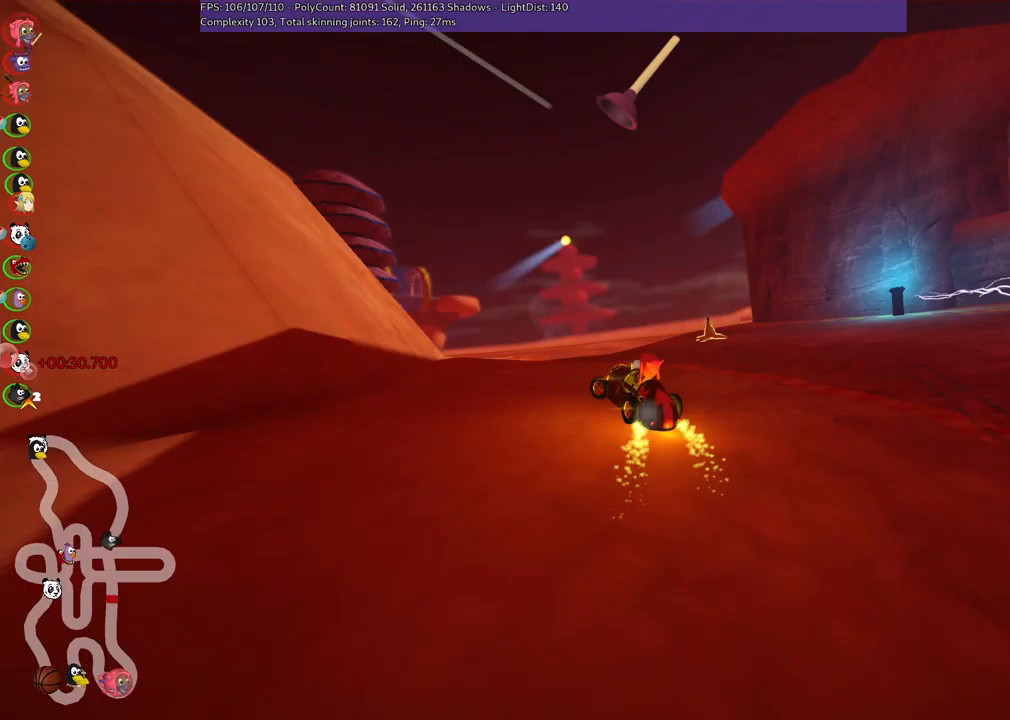
{"keys": ["left", "up"], "events": [[267, "left", "up"], [500, "left", "down"]]}
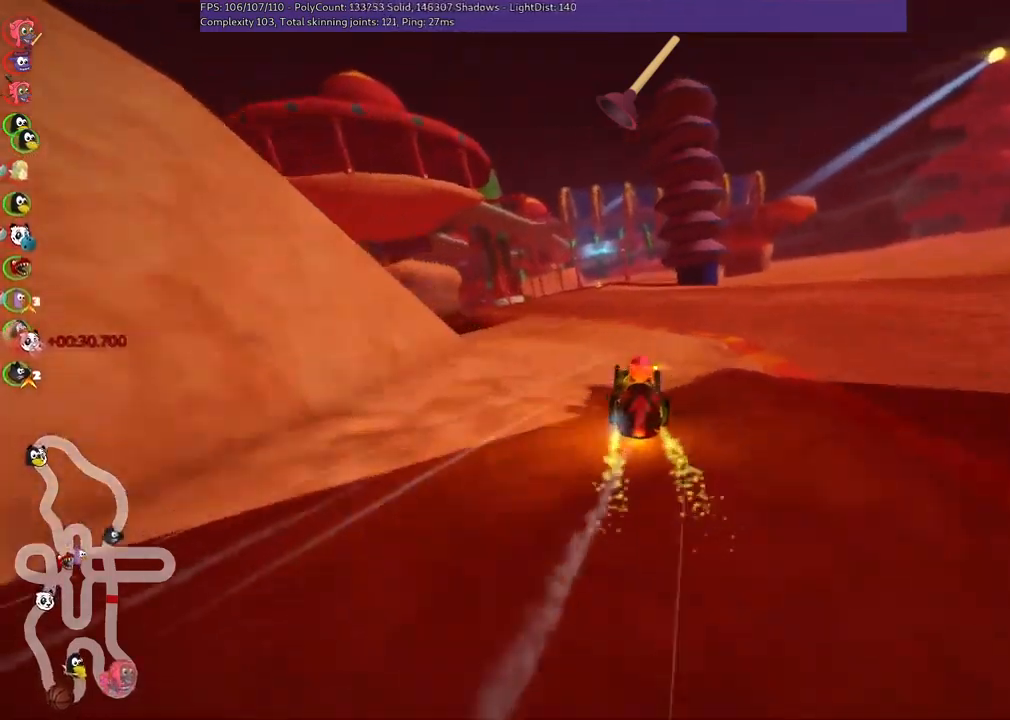
{"keys": ["left", "m", "right", "up"], "events": [[367, "left", "up"], [417, "m", "down"], [417, "right", "down"], [467, "left", "down"]]}
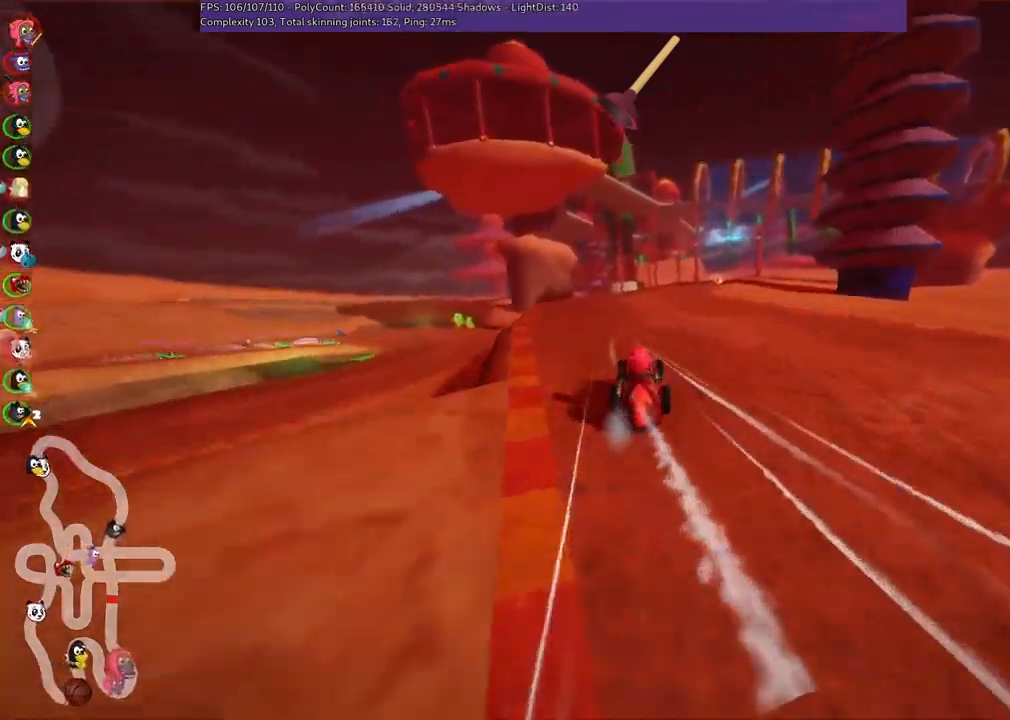
{"keys": ["left", "m", "up"], "events": [[50, "right", "up"]]}
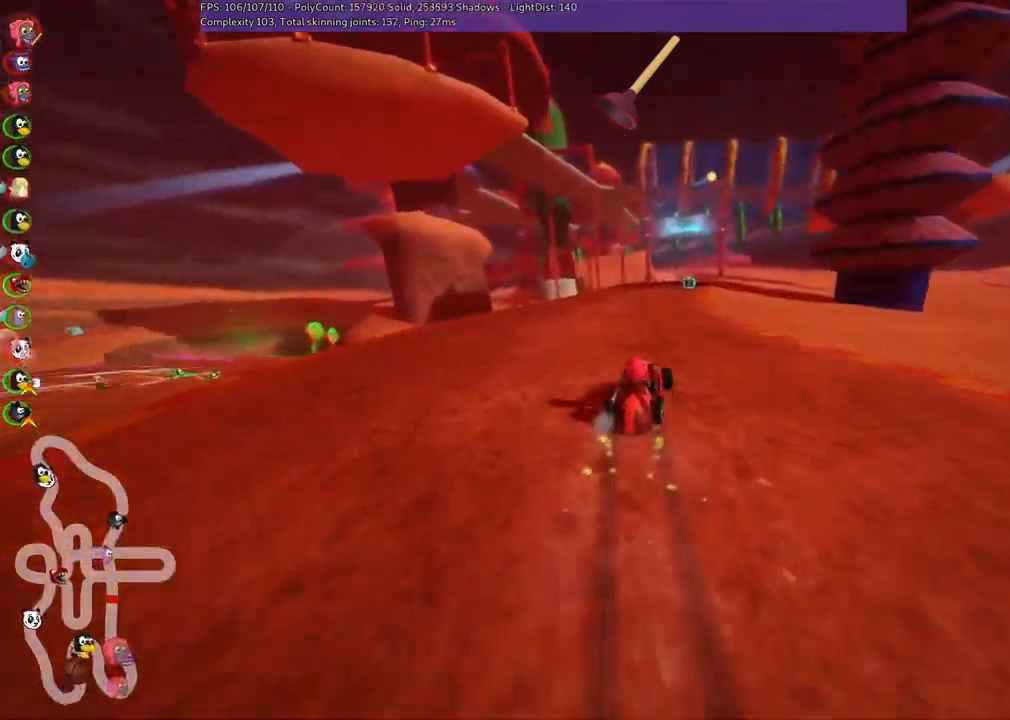
{"keys": ["left", "n", "up"], "events": [[450, "n", "down"], [483, "m", "up"]]}
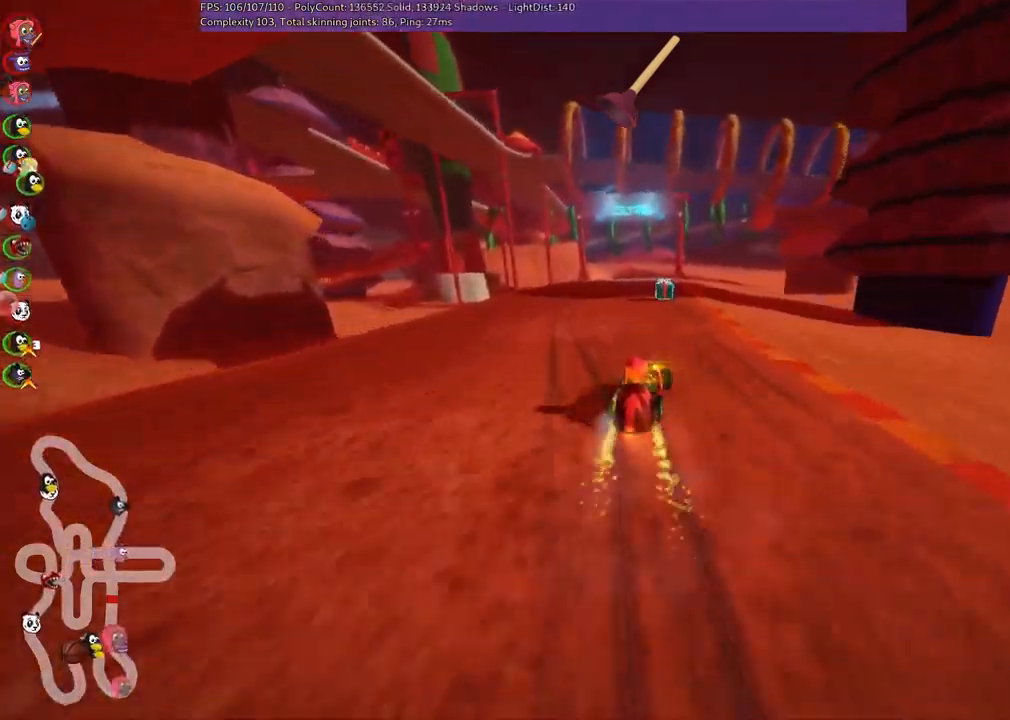
{"keys": ["up"], "events": [[133, "left", "up"], [133, "n", "up"]]}
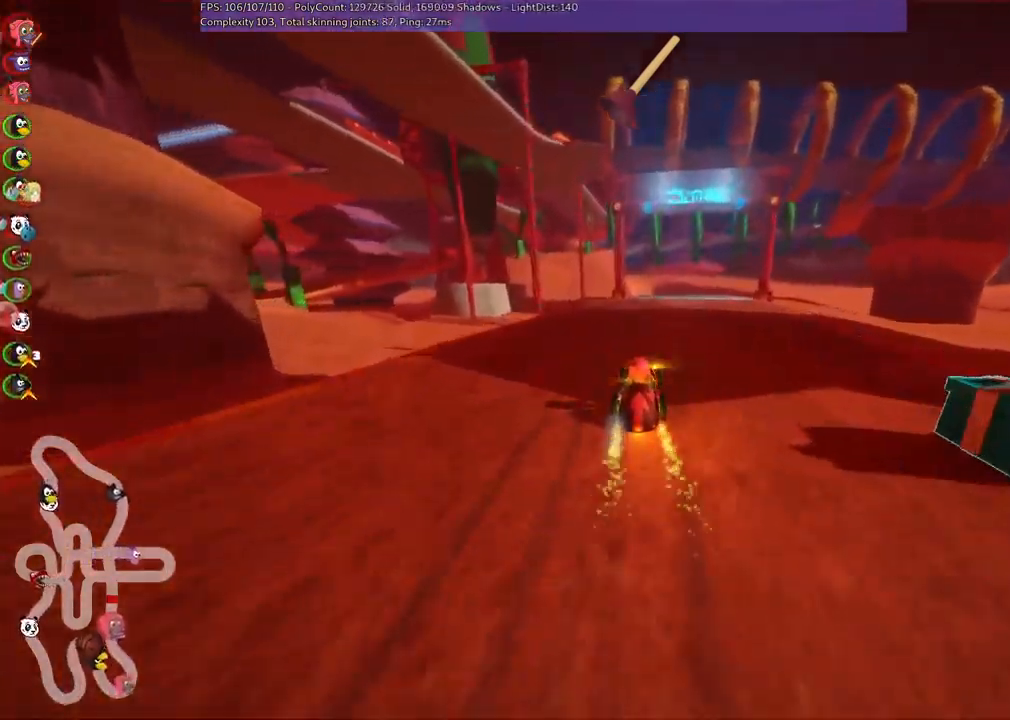
{"keys": ["up"], "events": []}
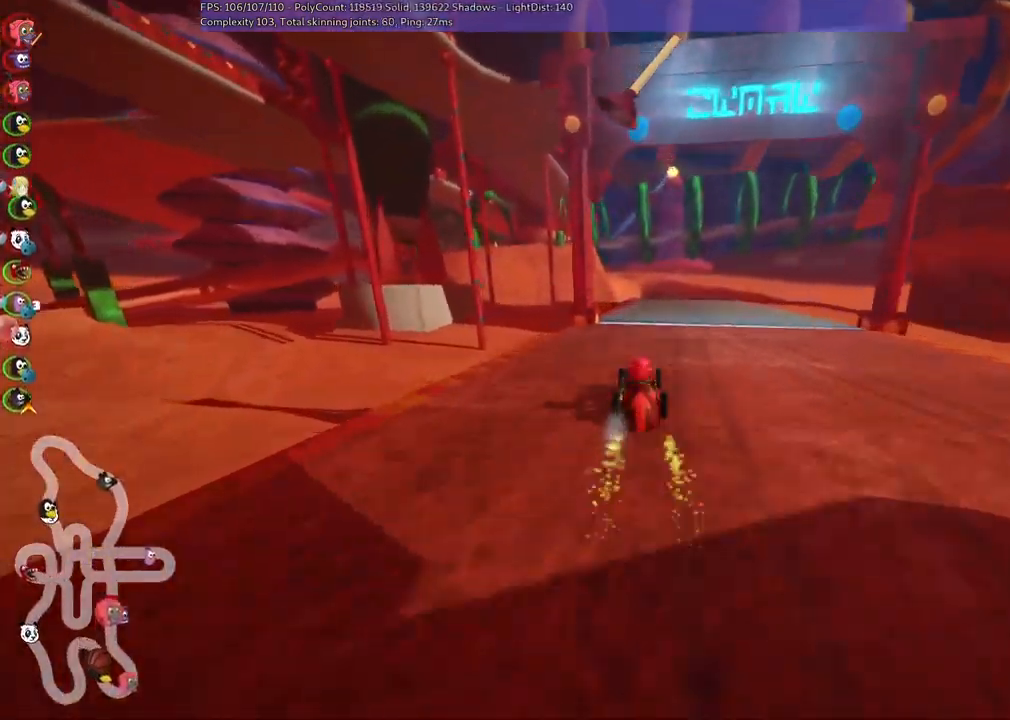
{"keys": ["up"], "events": [[83, "left", "down"], [83, "m", "down"], [267, "m", "up"], [450, "left", "up"]]}
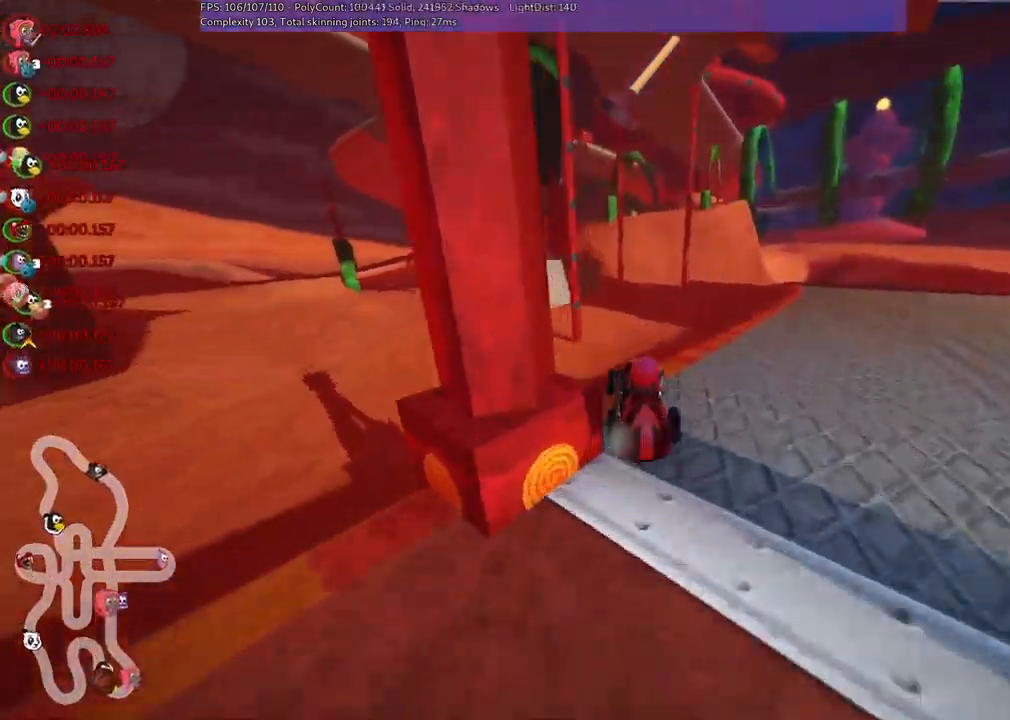
{"keys": []}
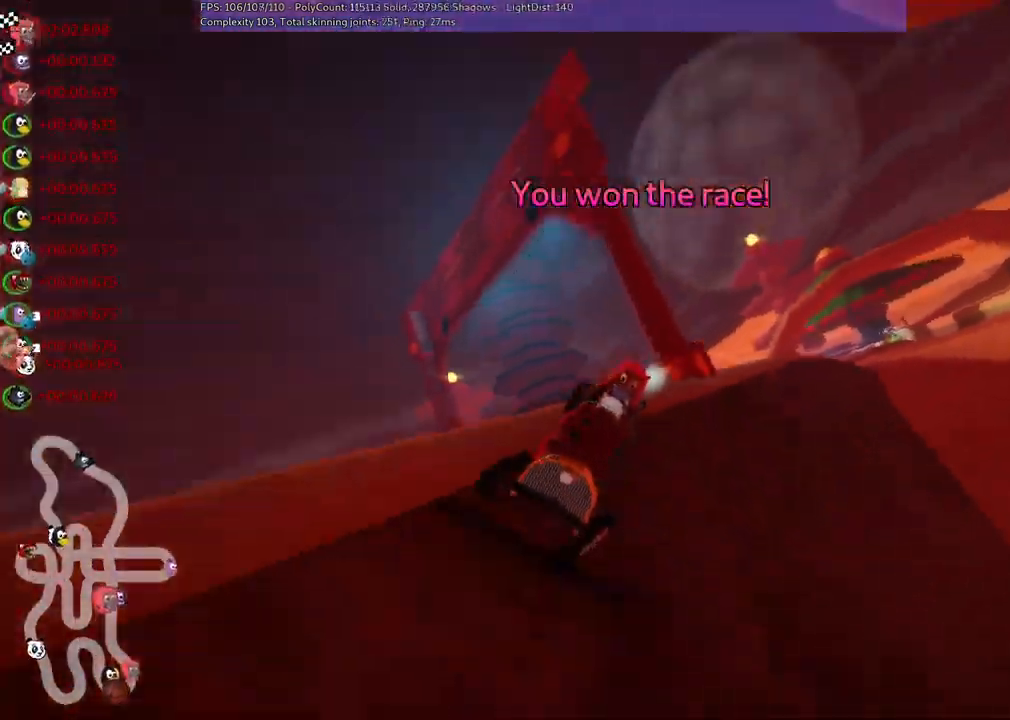
{"keys": [], "events": []}
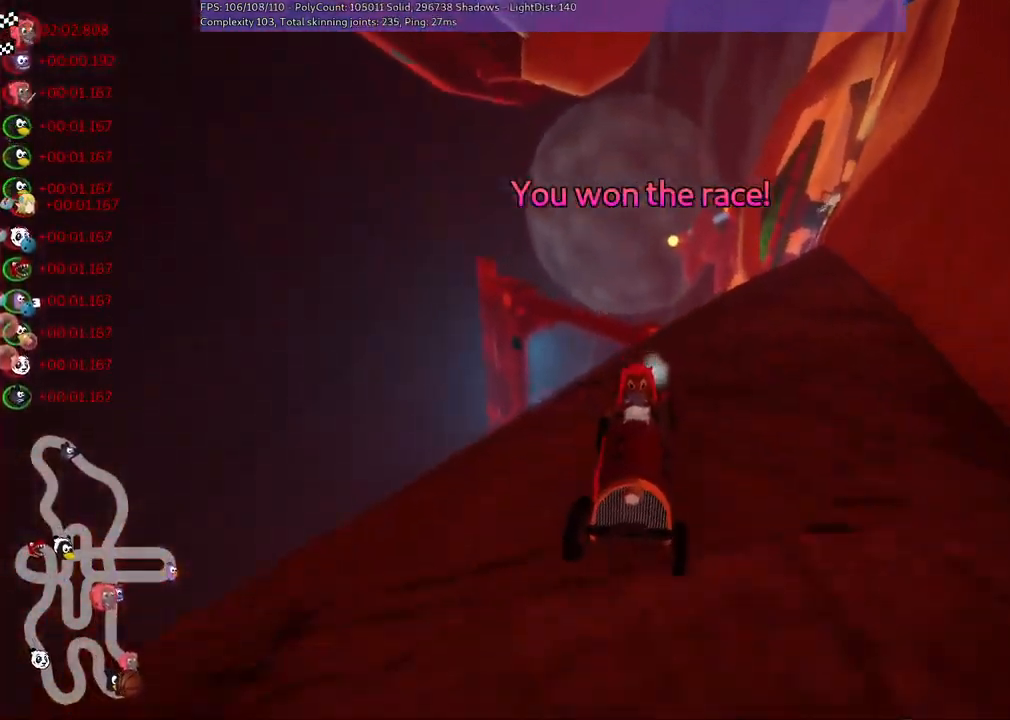
{"keys": [], "events": [[267, "right", "down"], [367, "right", "up"]]}
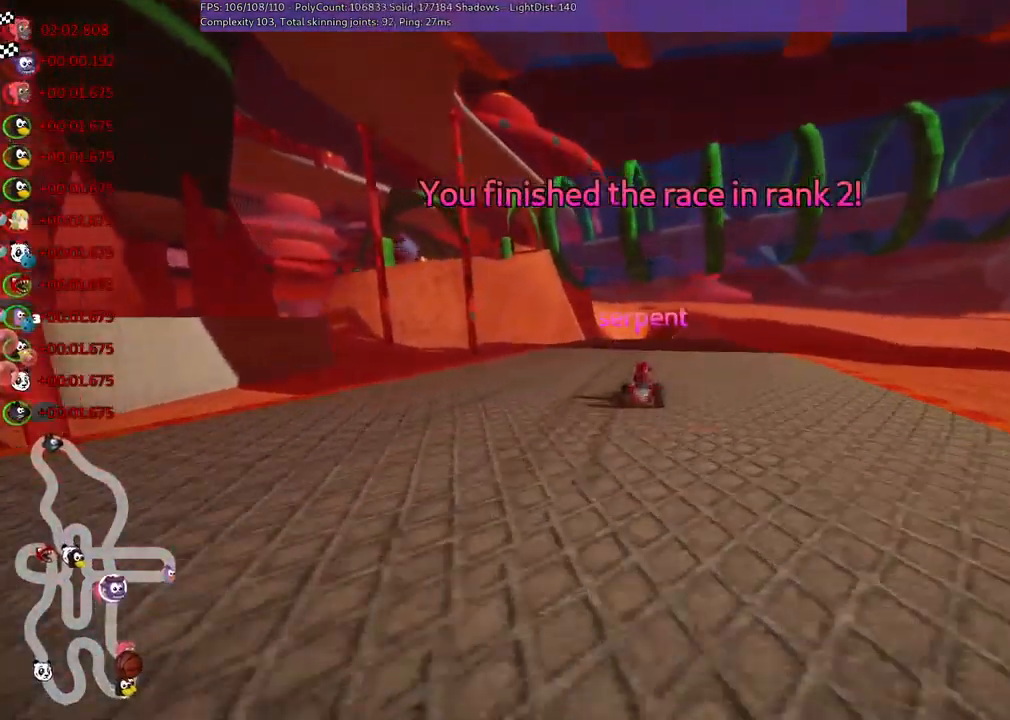
{"keys": [], "events": []}